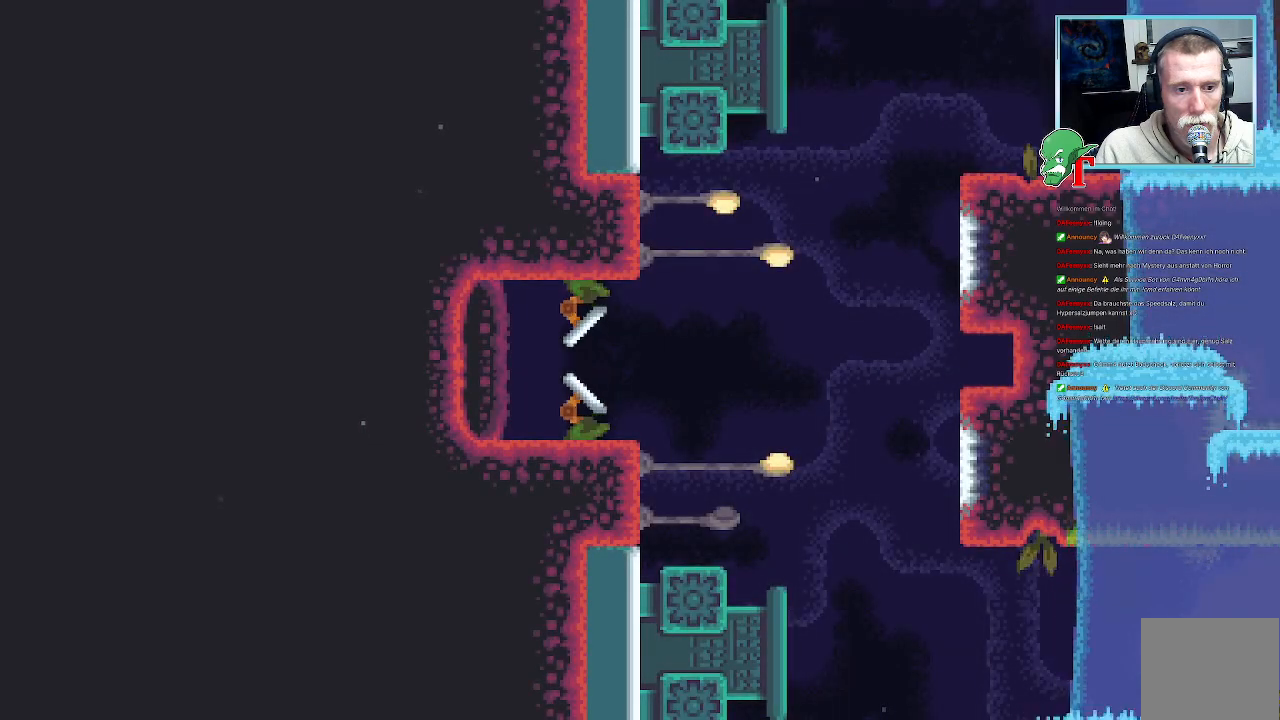
Gameplay with a controller (PlayStation layout); each line is a JSON object with the inputs held at the frame after it. "events" lists button and stick changes between this image and that frame as [ms after this image, input, new state], when the widget could be followed in between.
{"buttons": [], "left_stick": "center", "right_stick": "center", "events": []}
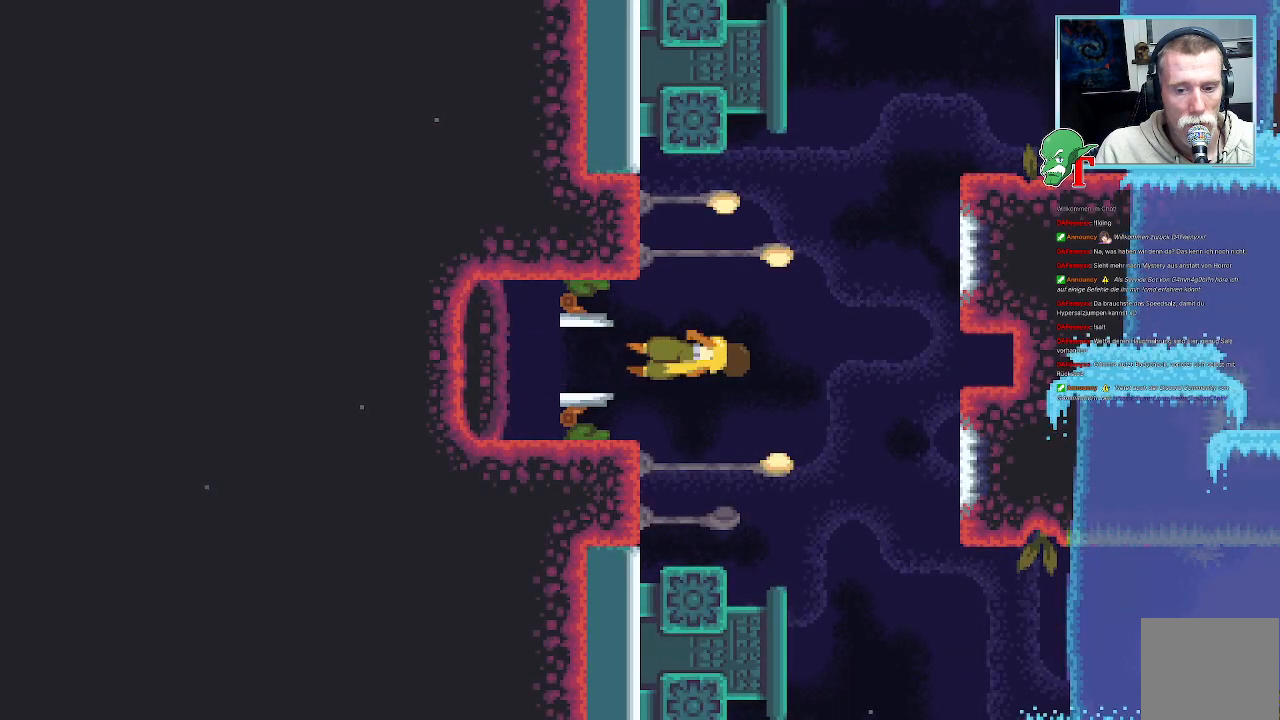
{"buttons": [], "left_stick": "center", "right_stick": "center", "events": []}
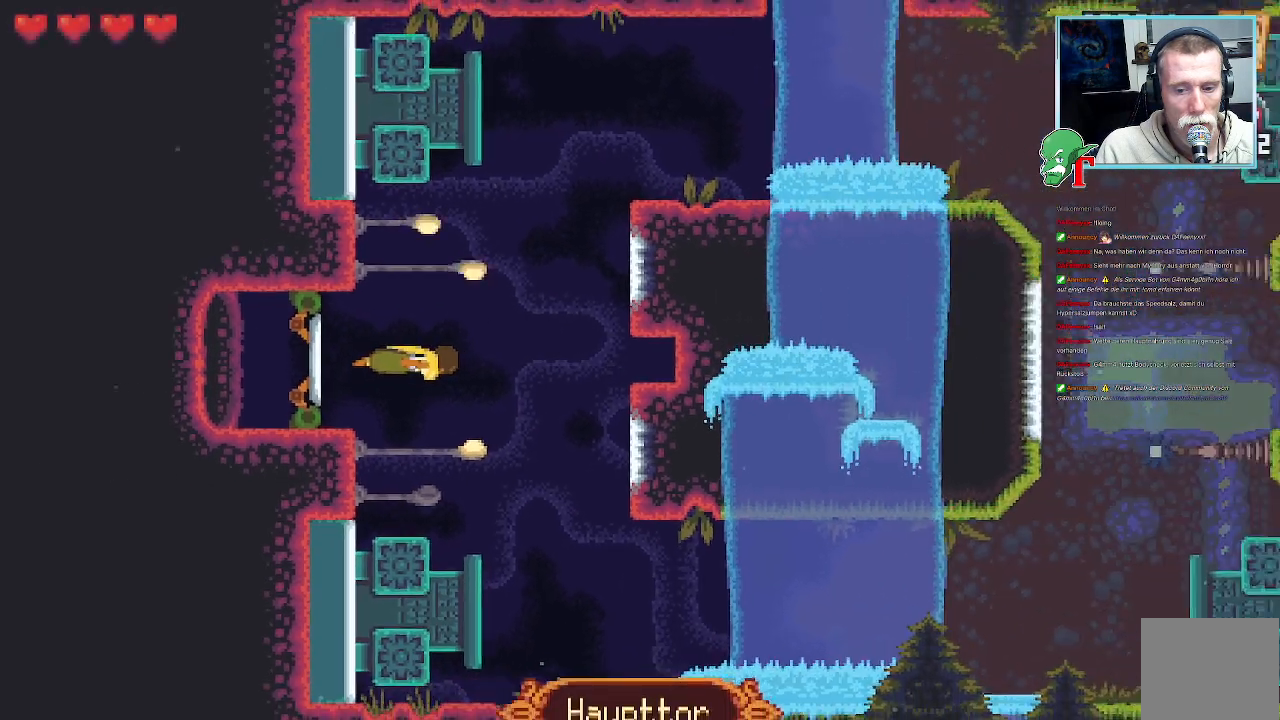
{"buttons": [], "left_stick": "center", "right_stick": "center", "events": []}
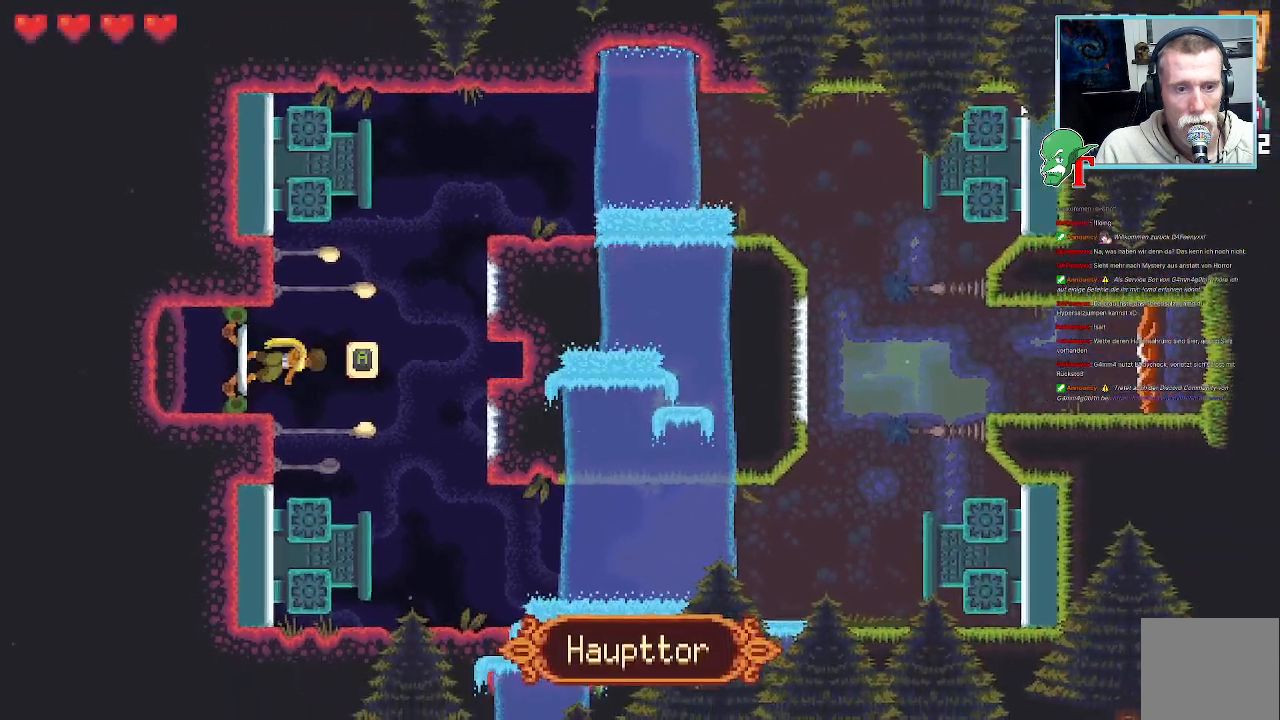
{"buttons": [], "left_stick": "center", "right_stick": "center", "events": []}
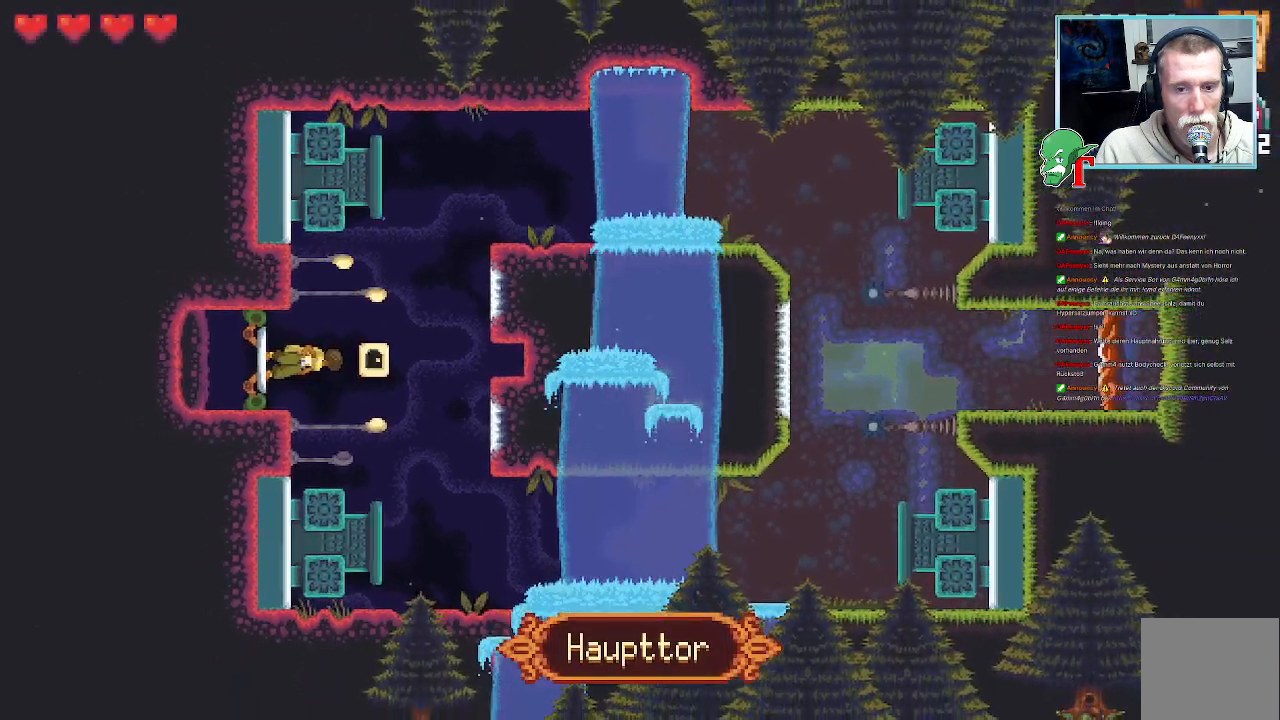
{"buttons": [], "left_stick": "center", "right_stick": "center", "events": []}
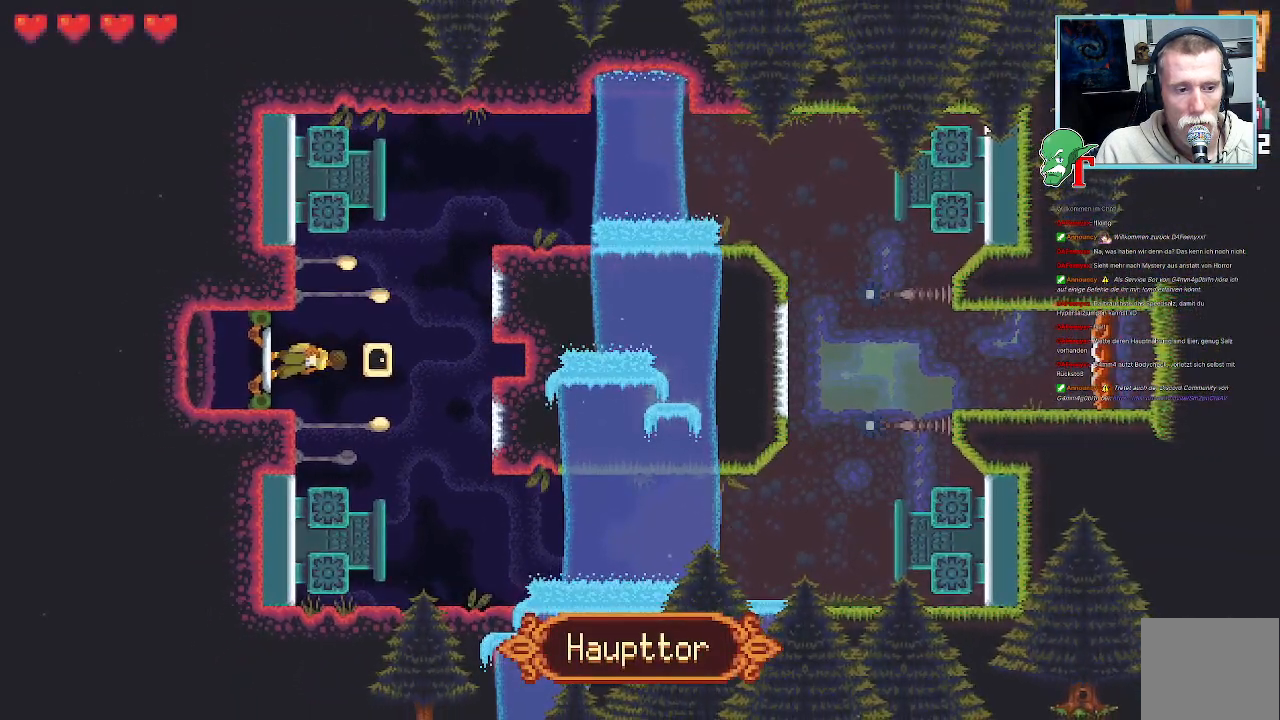
{"buttons": [], "left_stick": "center", "right_stick": "center", "events": []}
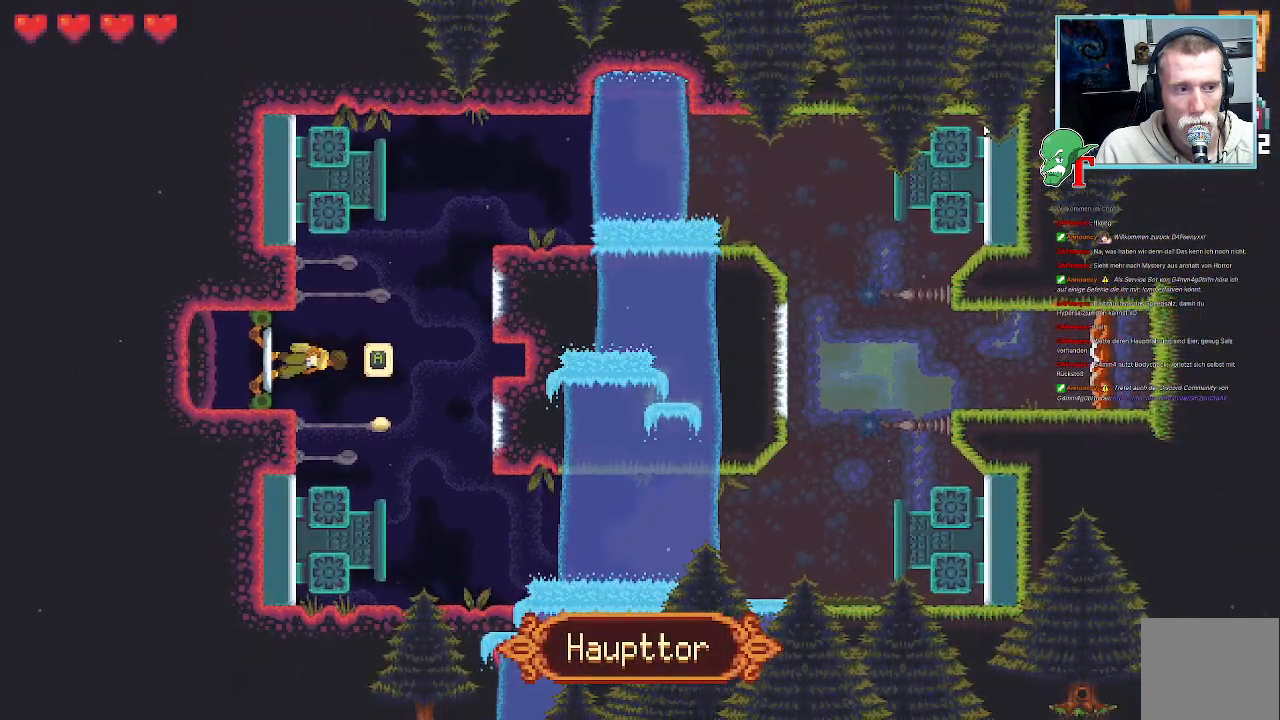
{"buttons": [], "left_stick": "center", "right_stick": "center", "events": []}
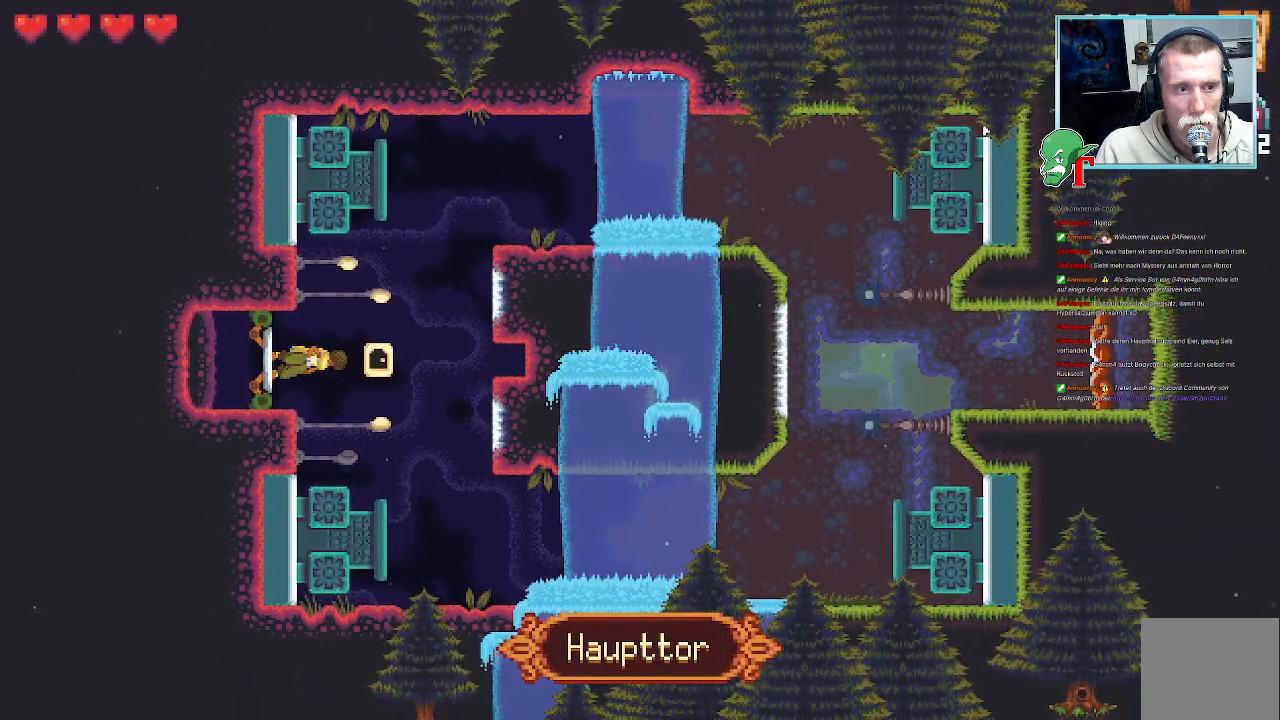
{"buttons": [], "left_stick": "center", "right_stick": "center", "events": []}
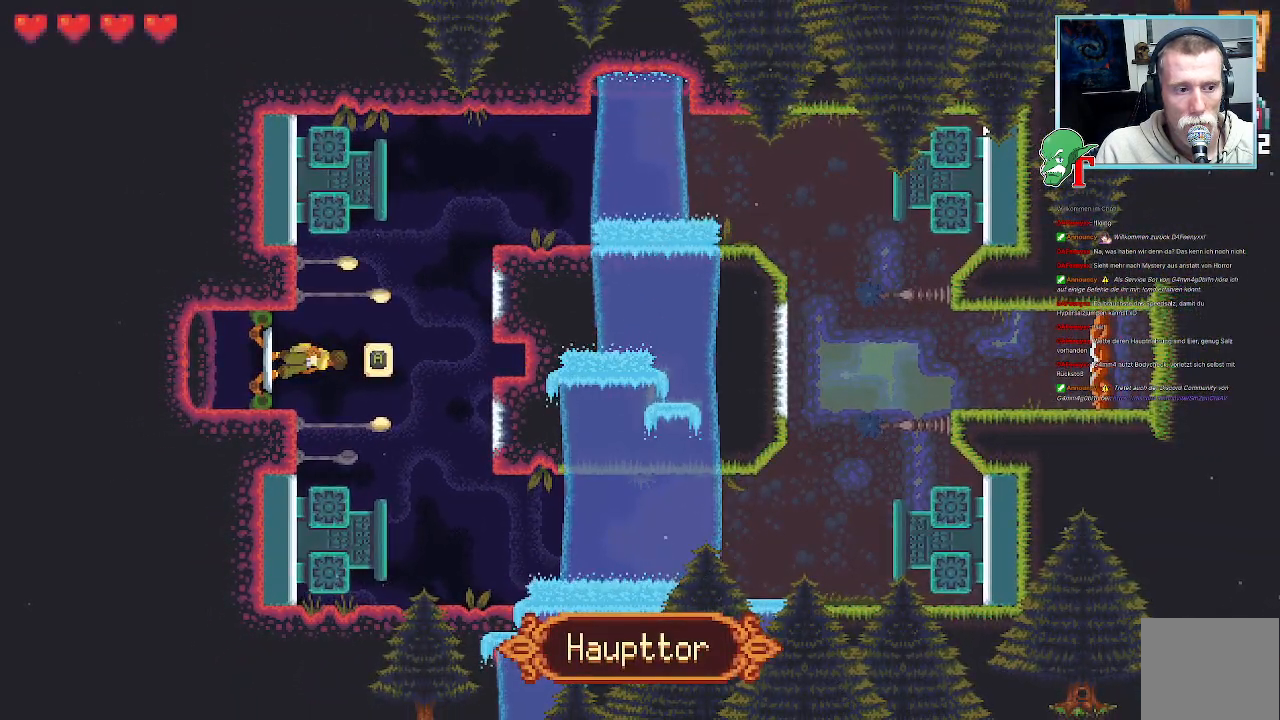
{"buttons": [], "left_stick": "up-right", "right_stick": "center", "events": [[336, "left_stick", "up-right"]]}
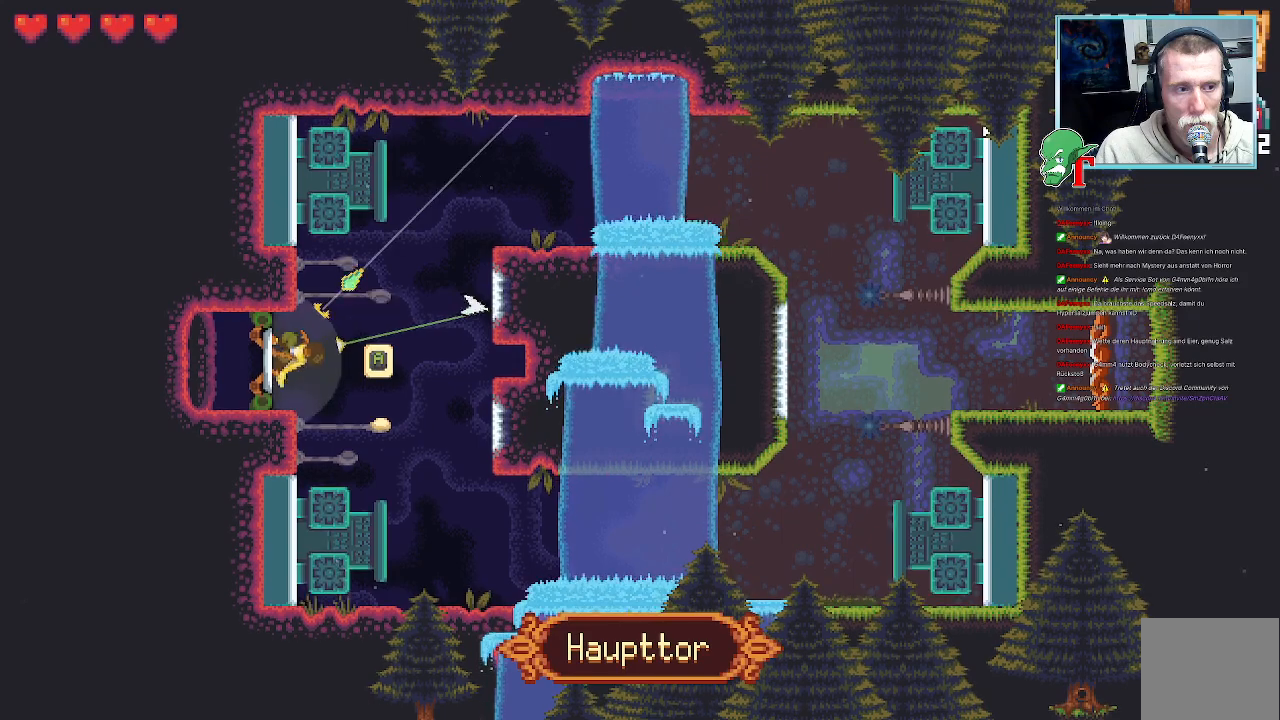
{"buttons": [], "left_stick": "right", "right_stick": "center", "events": [[420, "left_stick", "right"]]}
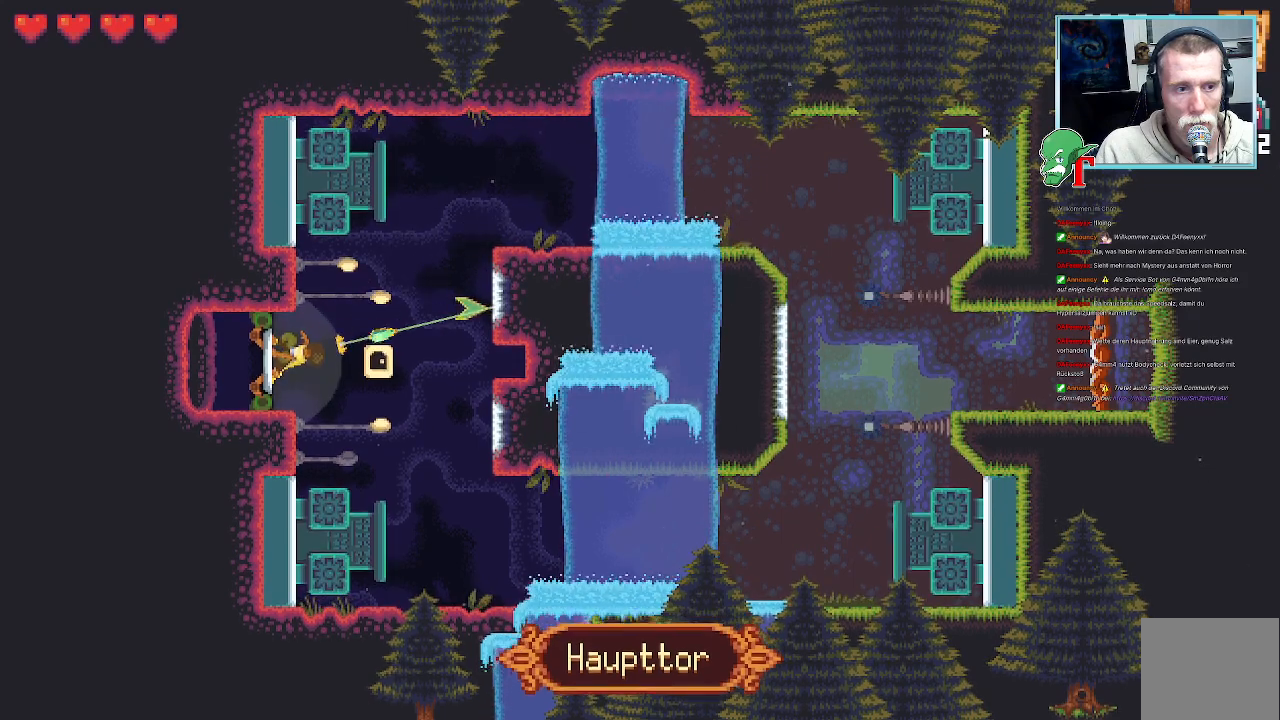
{"buttons": [], "left_stick": "right", "right_stick": "center", "events": []}
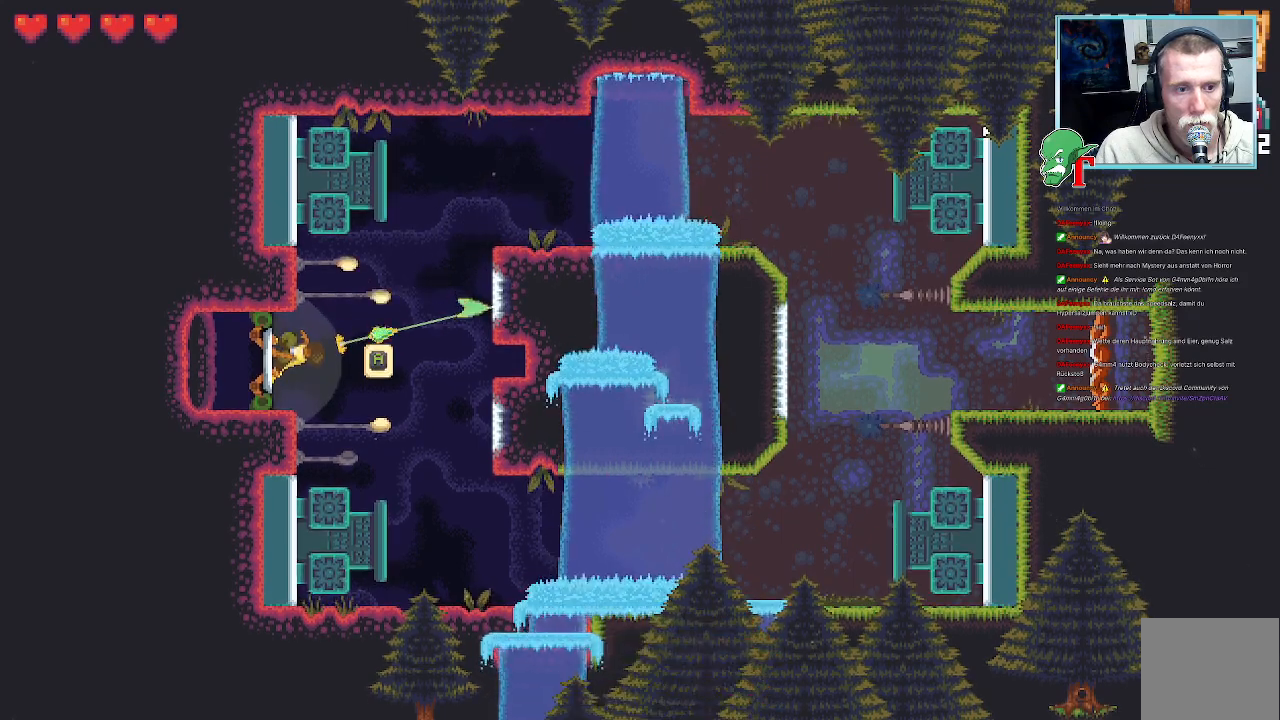
{"buttons": [], "left_stick": "right", "right_stick": "center", "events": []}
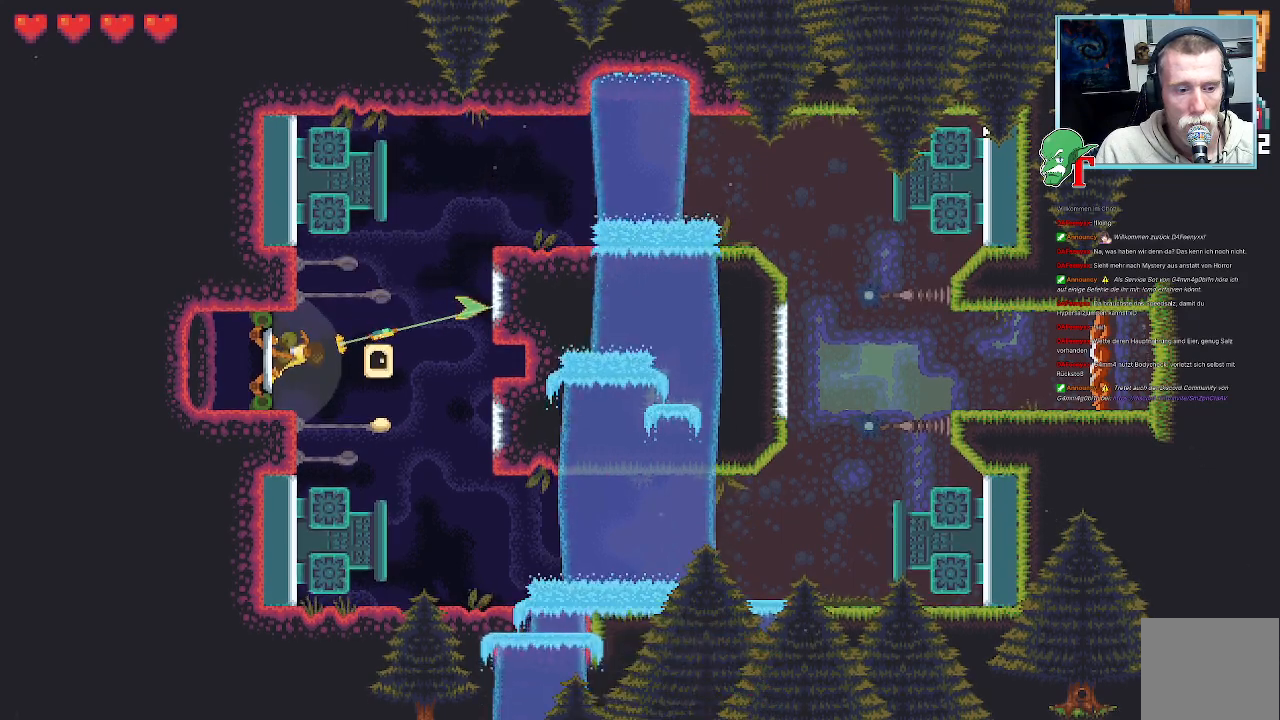
{"buttons": [], "left_stick": "down-right", "right_stick": "center", "events": [[268, "left_stick", "down-right"]]}
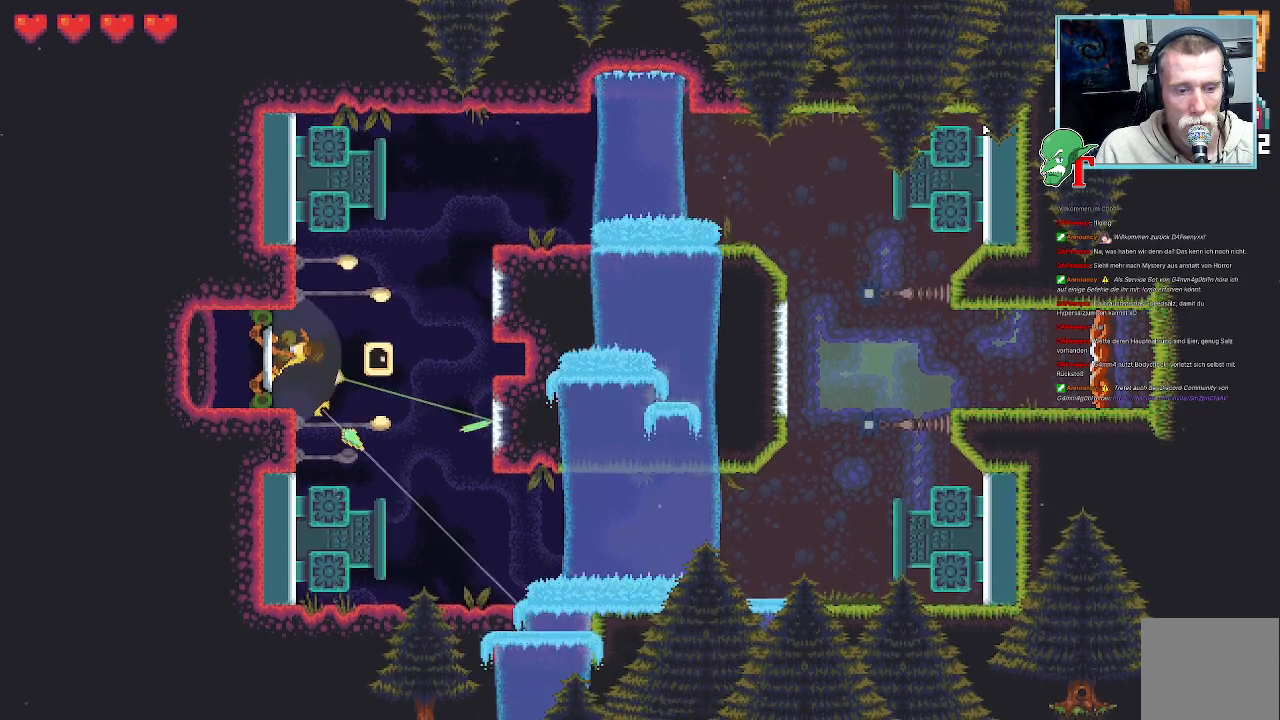
{"buttons": [], "left_stick": "right", "right_stick": "center", "events": [[471, "left_stick", "right"]]}
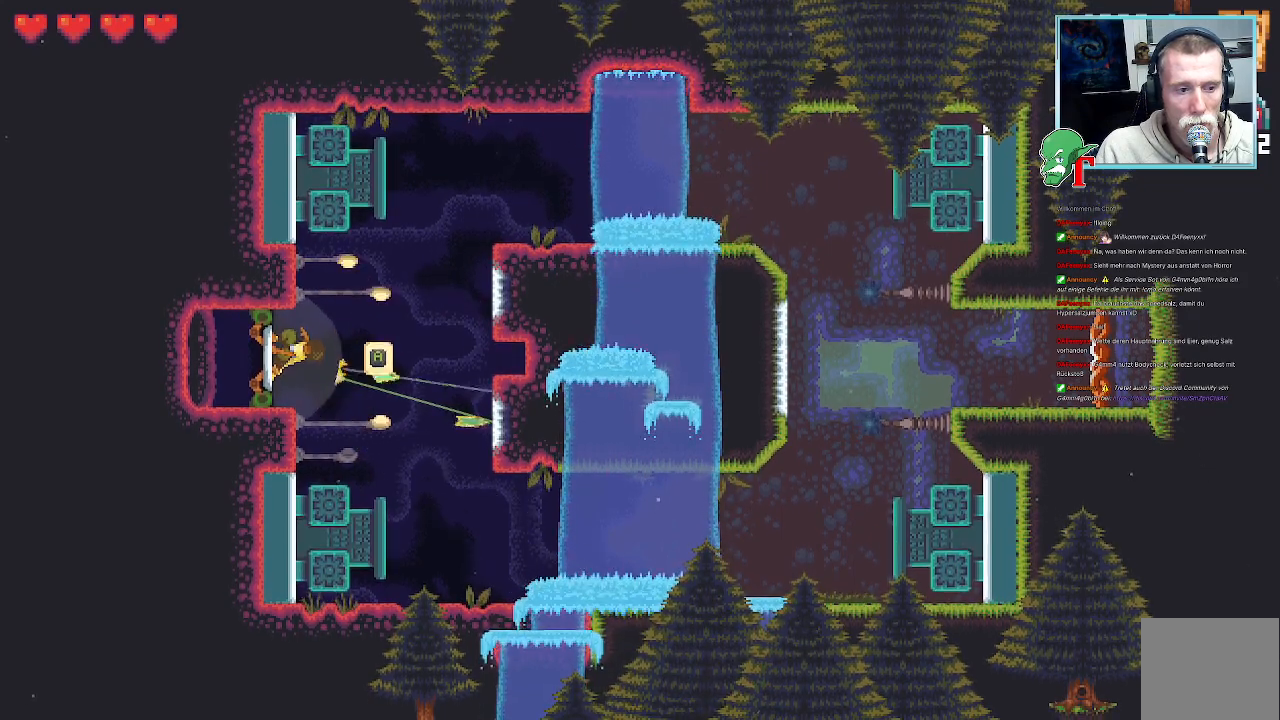
{"buttons": [], "left_stick": "up-right", "right_stick": "center", "events": [[84, "left_stick", "up-right"]]}
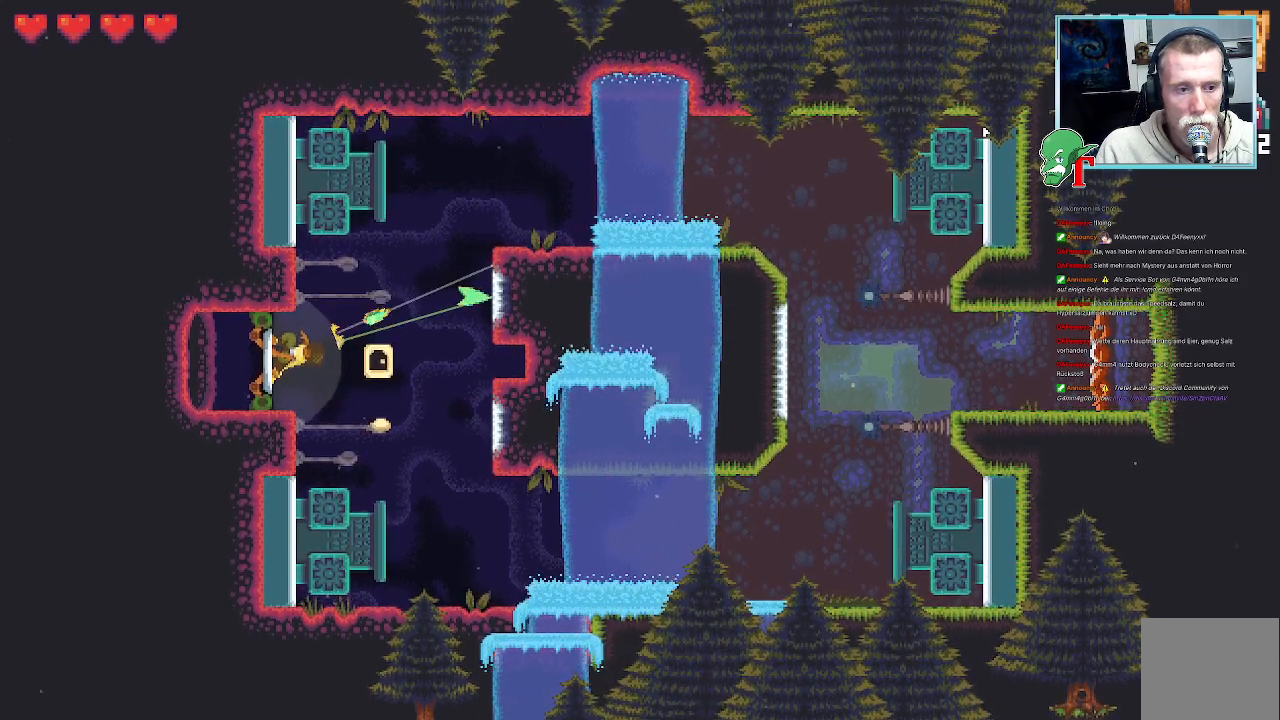
{"buttons": ["CROSS"], "left_stick": "up-left", "right_stick": "center", "events": [[67, "CROSS", "down"], [235, "CROSS", "up"], [269, "left_stick", "up-left"], [369, "CROSS", "down"]]}
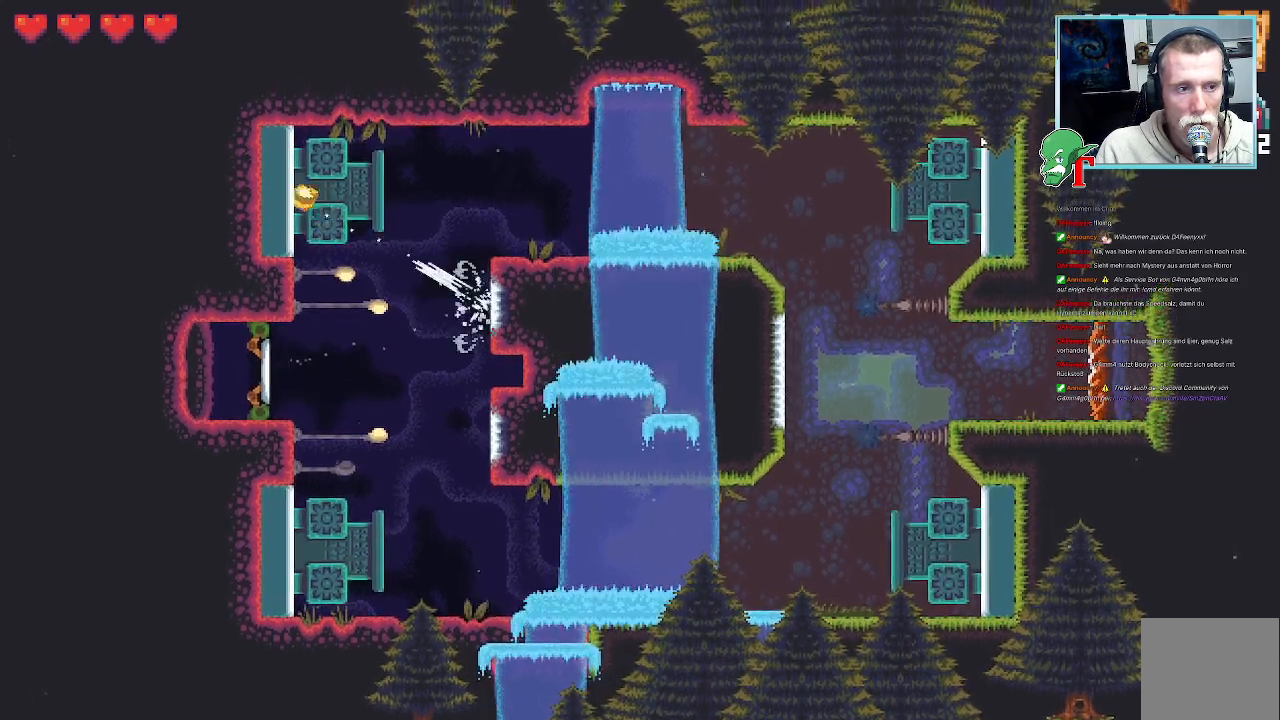
{"buttons": [], "left_stick": "center", "right_stick": "center", "events": [[50, "CROSS", "up"], [201, "left_stick", "center"]]}
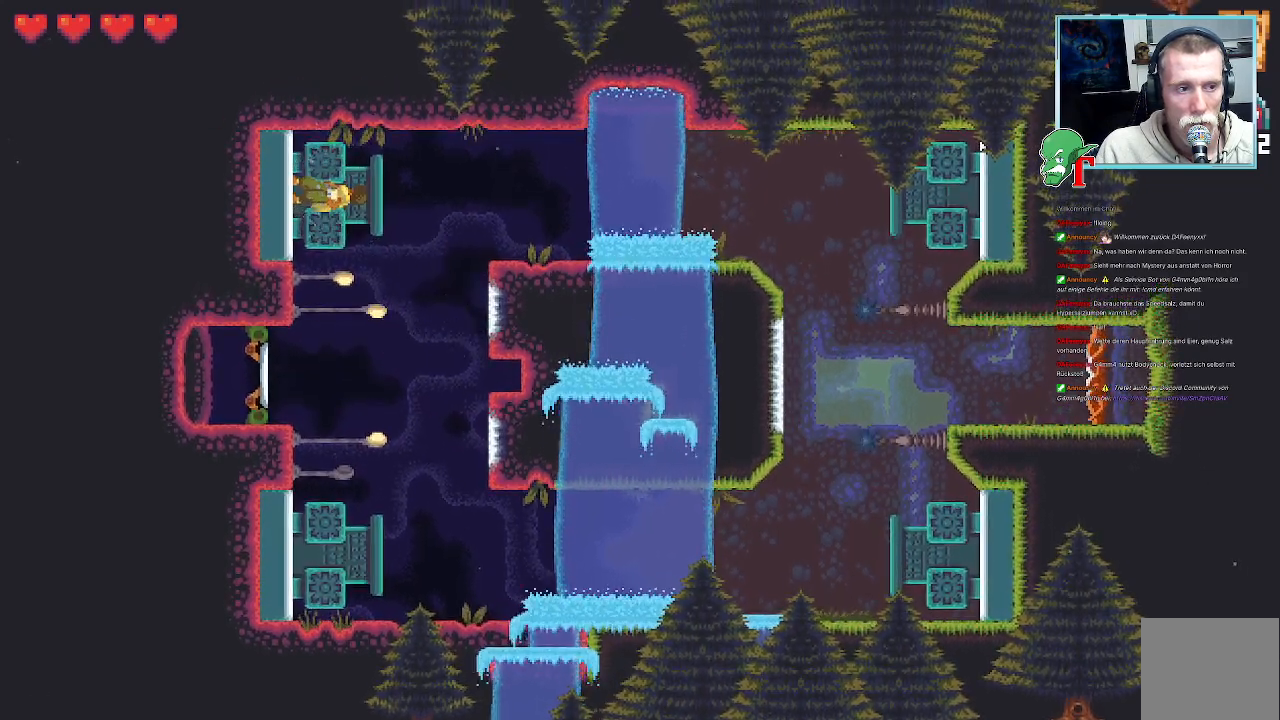
{"buttons": ["CROSS"], "left_stick": "center", "right_stick": "center", "events": [[151, "CROSS", "down"], [335, "CROSS", "up"], [453, "CROSS", "down"]]}
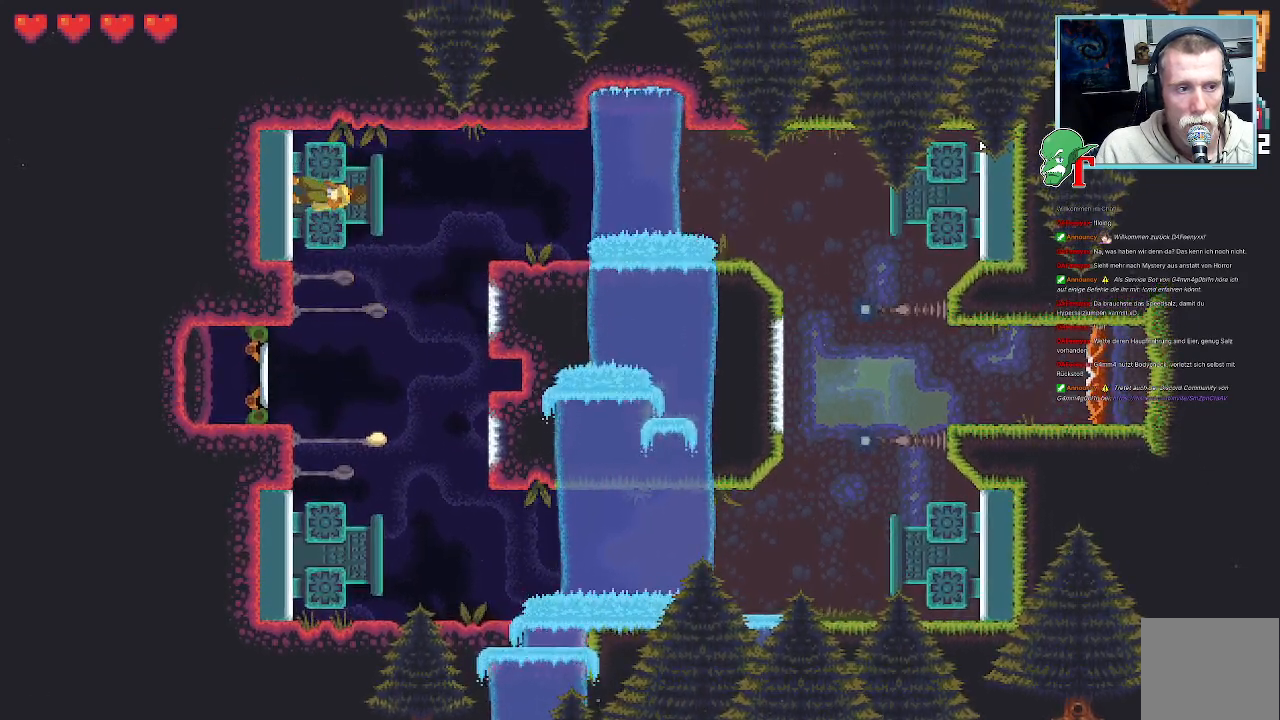
{"buttons": ["CROSS"], "left_stick": "down-right", "right_stick": "center", "events": [[135, "CROSS", "up"], [168, "left_stick", "down-right"], [403, "CROSS", "down"]]}
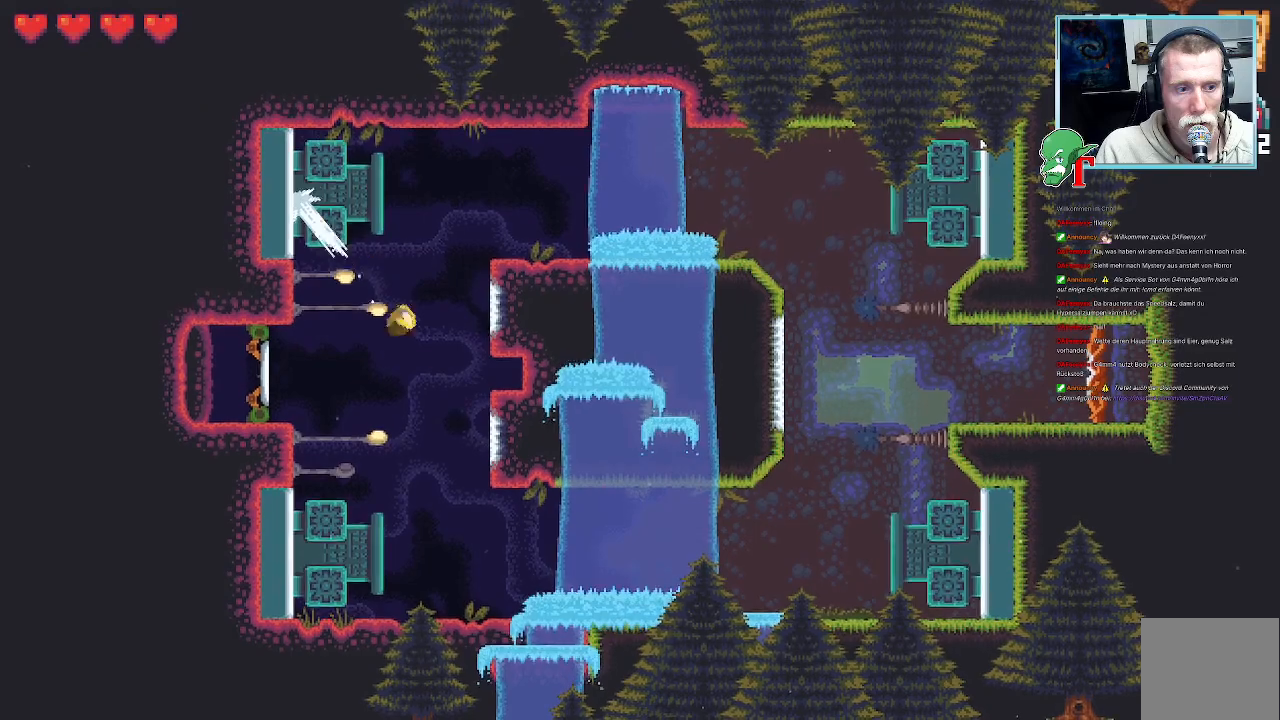
{"buttons": [], "left_stick": "up-left", "right_stick": "center", "events": [[84, "CROSS", "up"], [302, "left_stick", "left"], [453, "left_stick", "up-left"]]}
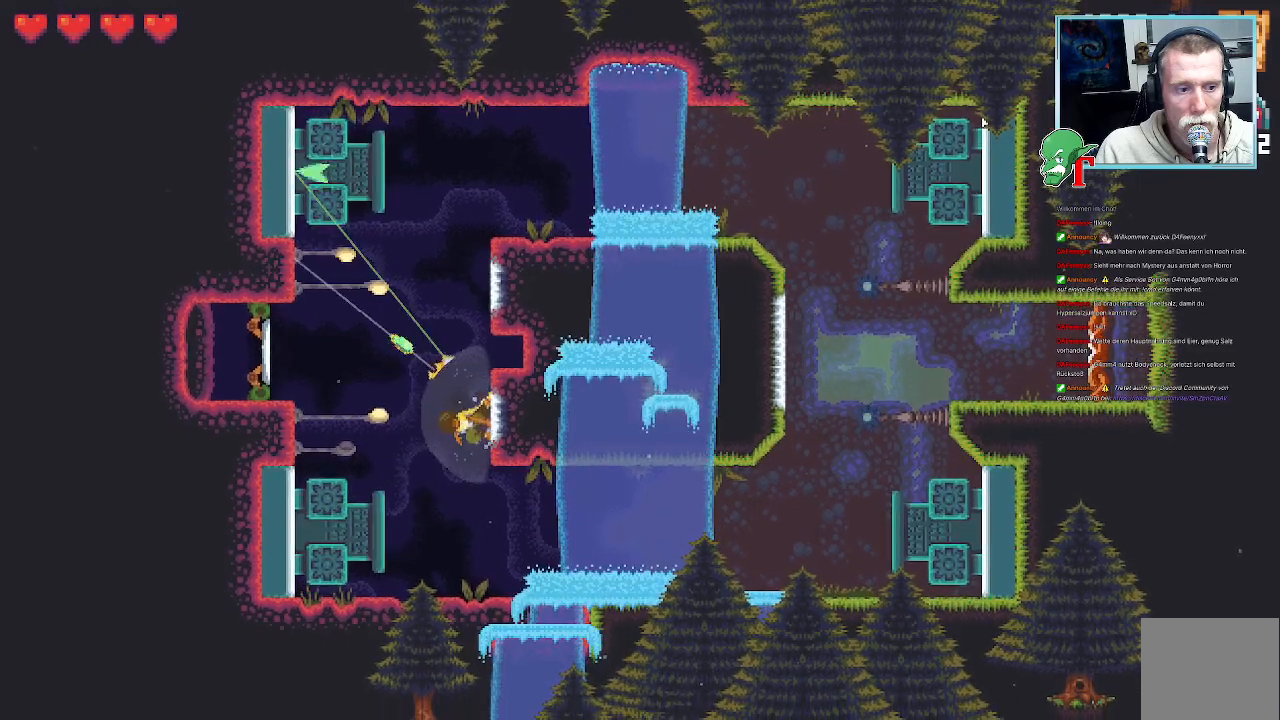
{"buttons": [], "left_stick": "up-left", "right_stick": "center", "events": []}
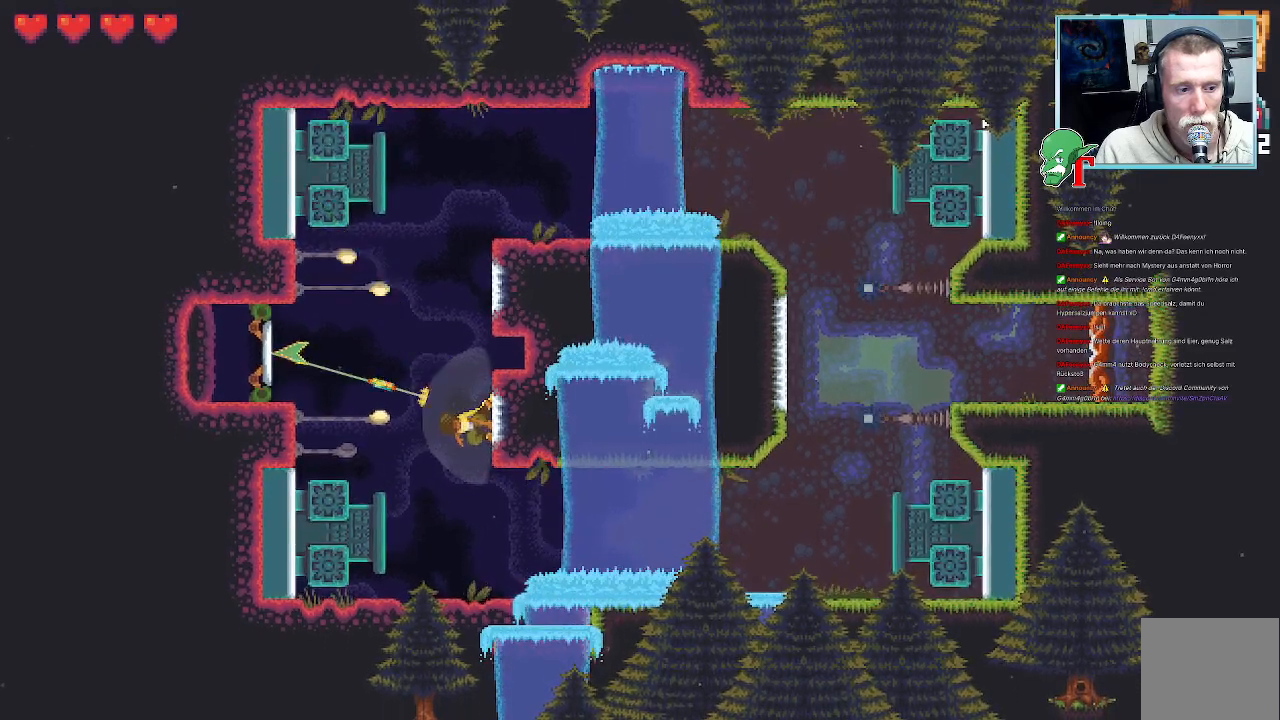
{"buttons": ["CROSS"], "left_stick": "center", "right_stick": "center", "events": [[50, "CROSS", "down"], [218, "CROSS", "up"], [235, "left_stick", "center"], [453, "CROSS", "down"]]}
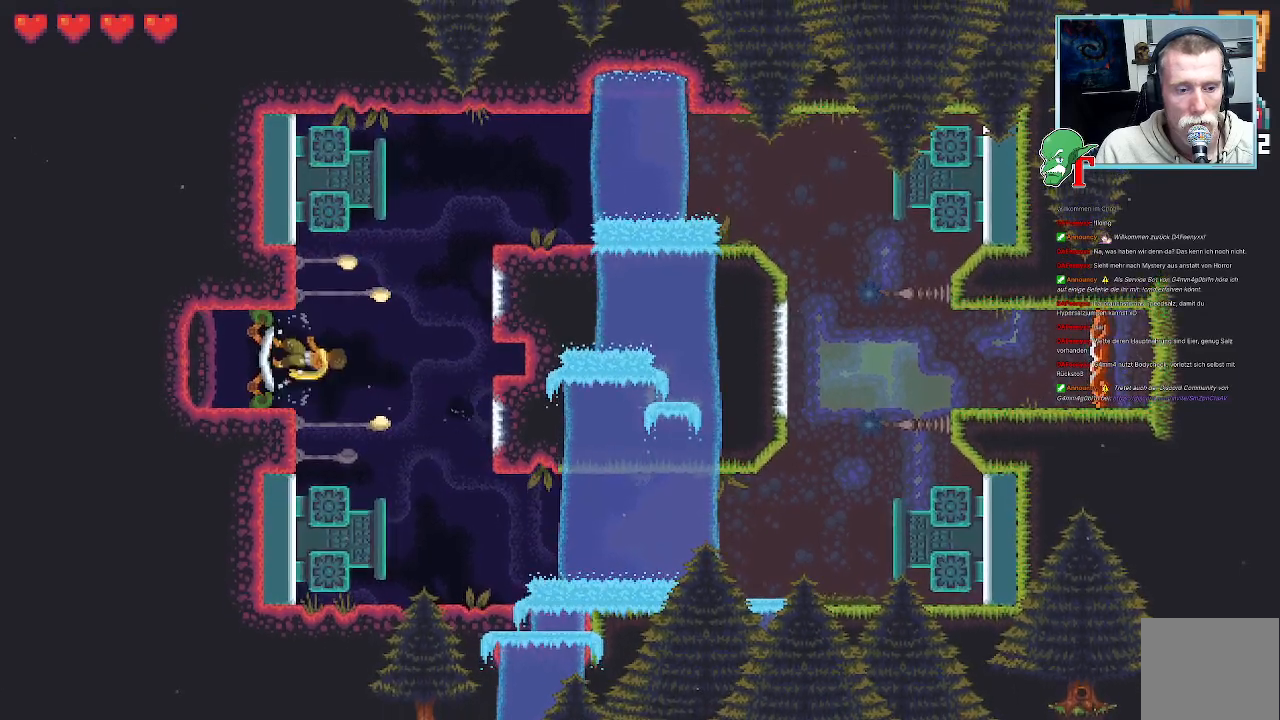
{"buttons": [], "left_stick": "center", "right_stick": "center", "events": [[152, "CROSS", "up"]]}
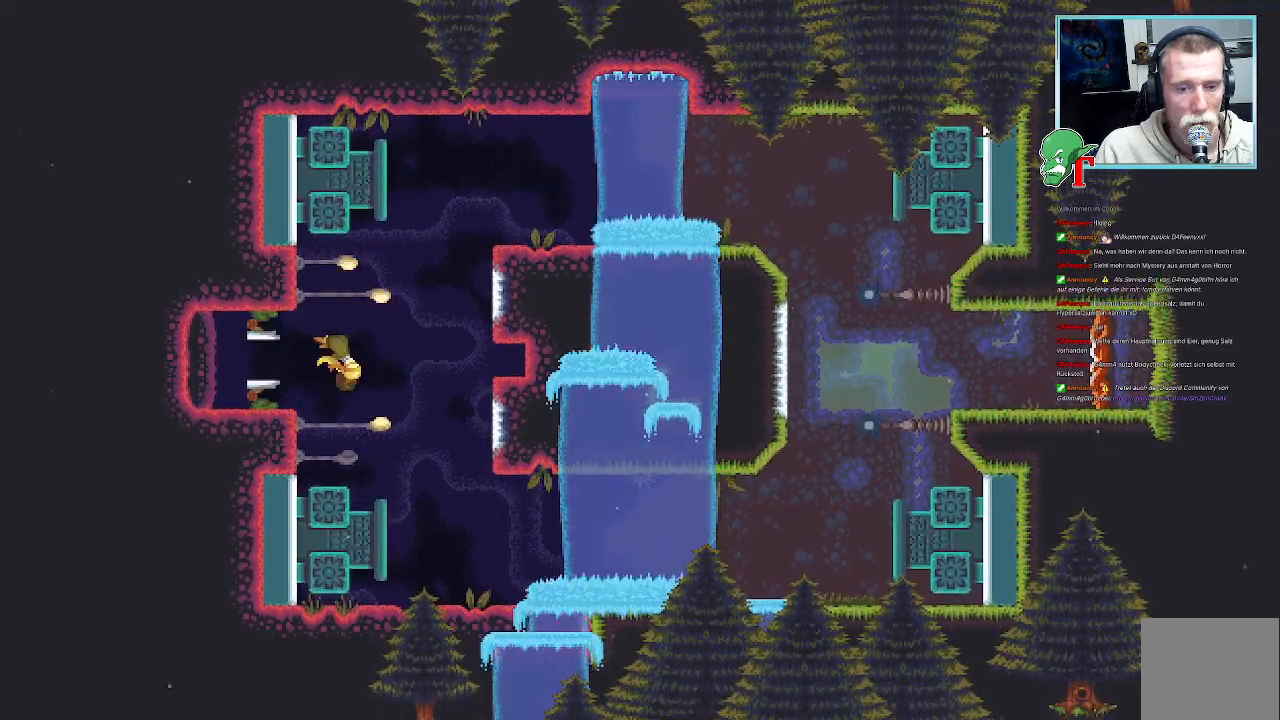
{"buttons": [], "left_stick": "center", "right_stick": "center", "events": []}
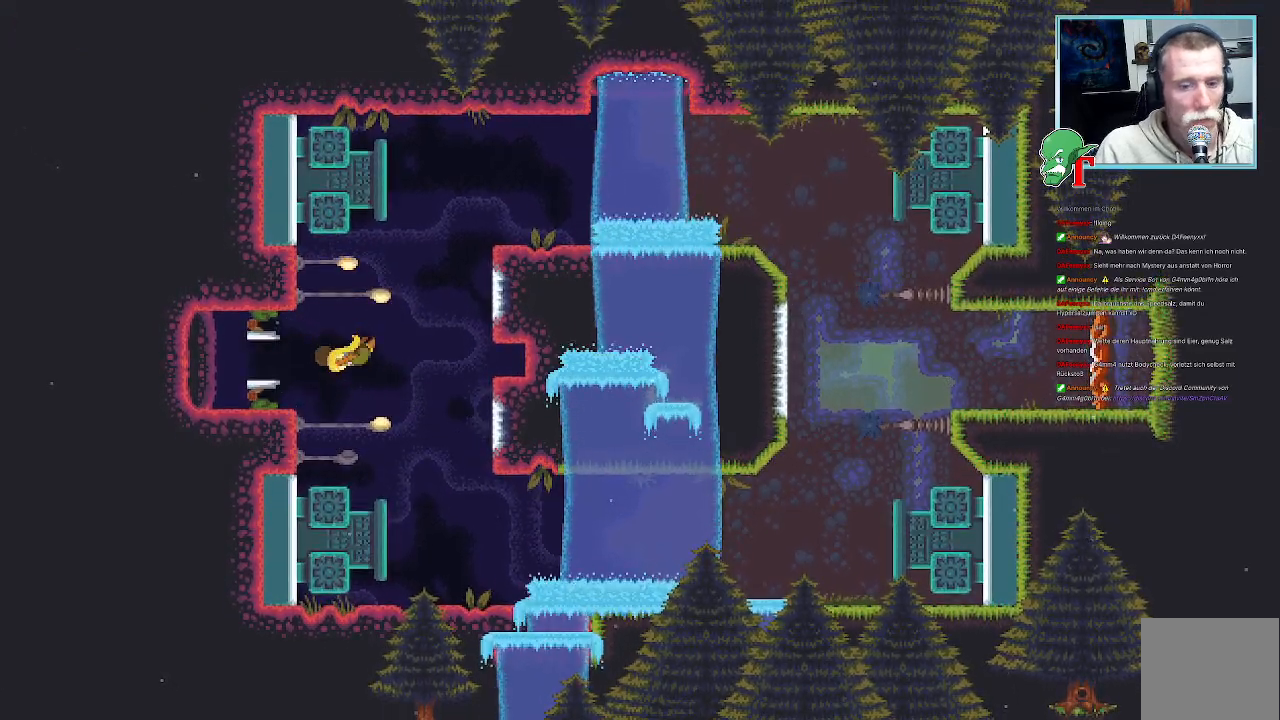
{"buttons": [], "left_stick": "center", "right_stick": "center", "events": []}
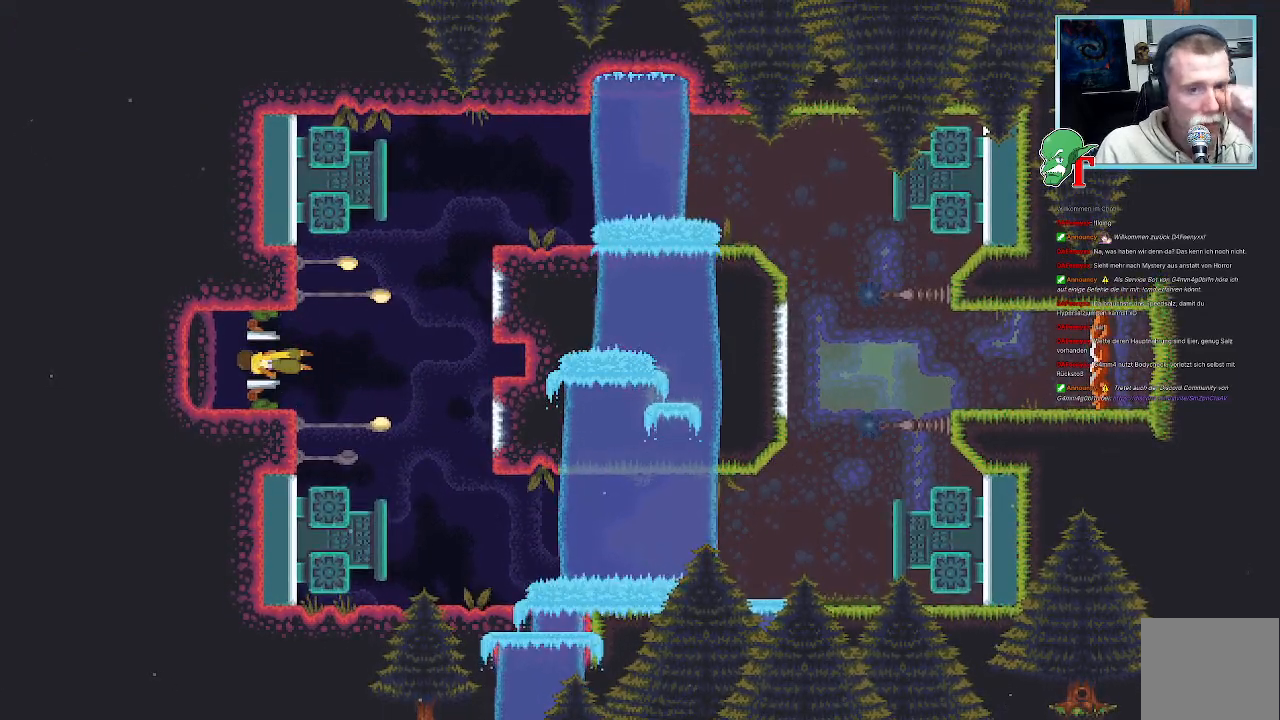
{"buttons": [], "left_stick": "center", "right_stick": "center", "events": []}
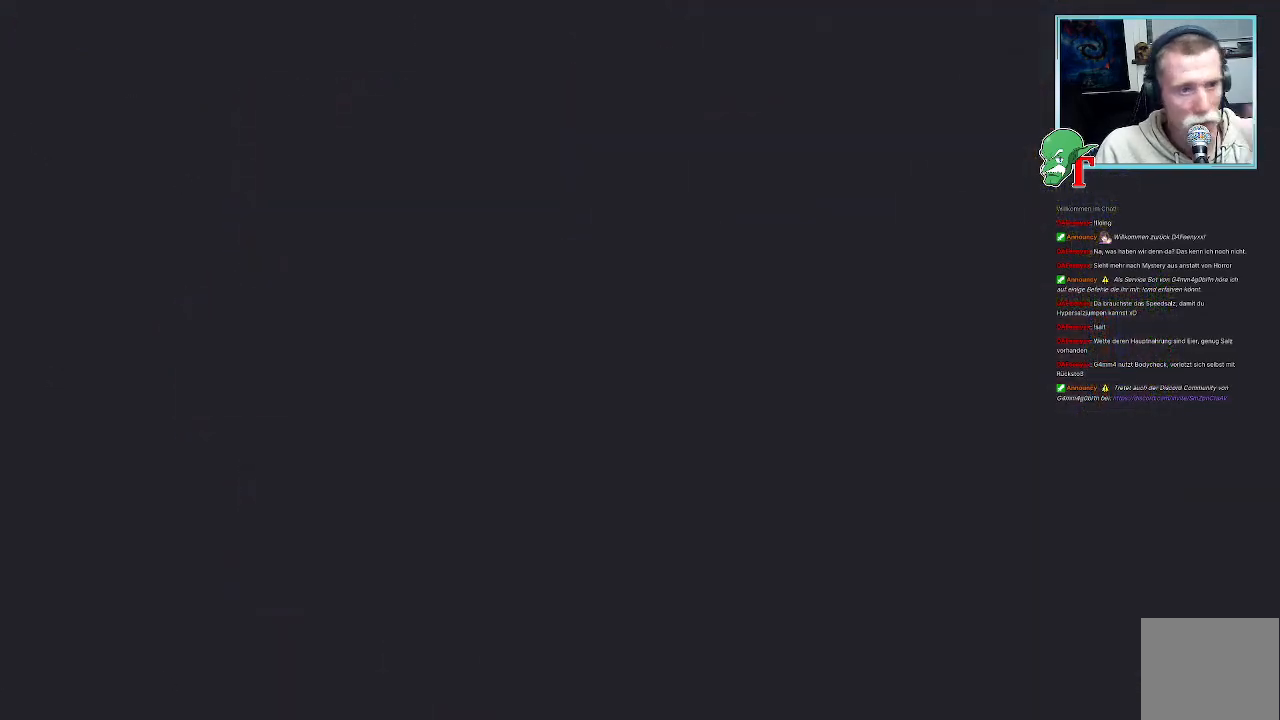
{"buttons": [], "left_stick": "center", "right_stick": "center", "events": []}
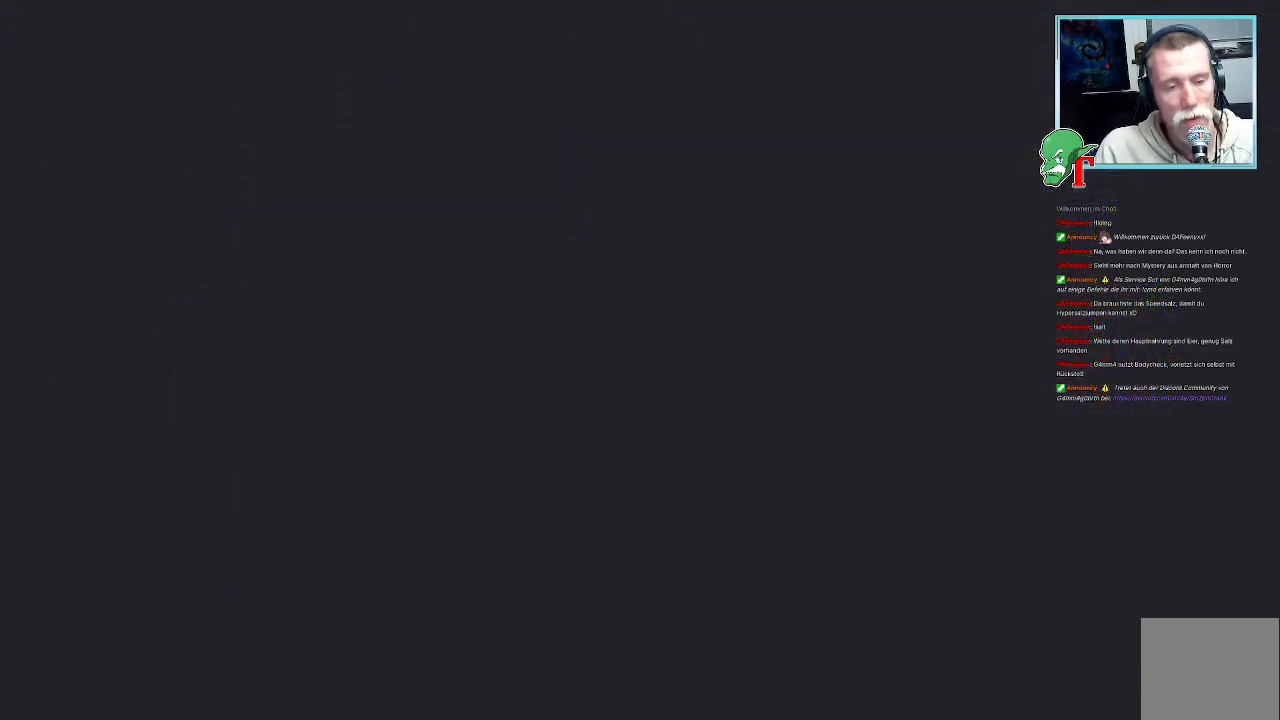
{"buttons": [], "left_stick": "center", "right_stick": "center", "events": []}